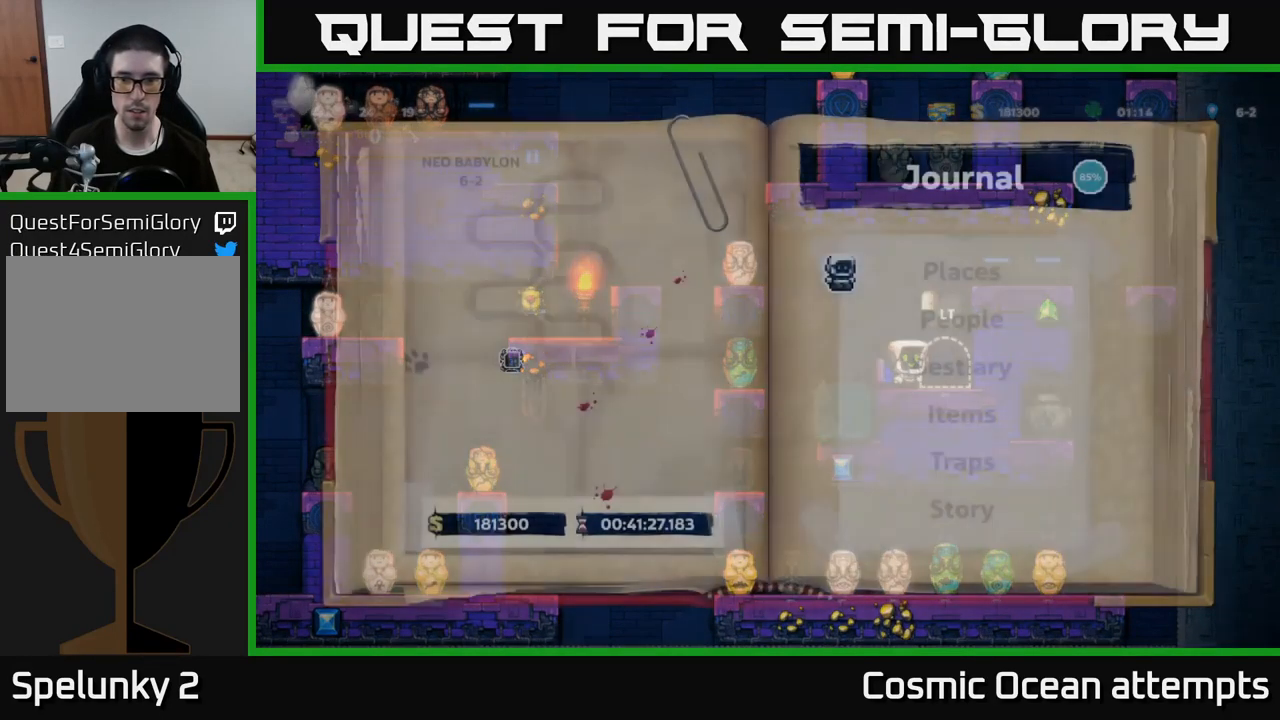
Gameplay with a controller (Xbox layout); each line is a JSON object with the inputs held at the frame after it. "events" lists button and stick changes between this image and that frame as [ms after this image, input, new state], when the widget could be followed in between.
{"buttons": [], "left_stick": "center", "right_stick": "center", "events": [[416, "DPAD_DOWN", "down"], [500, "DPAD_DOWN", "up"]]}
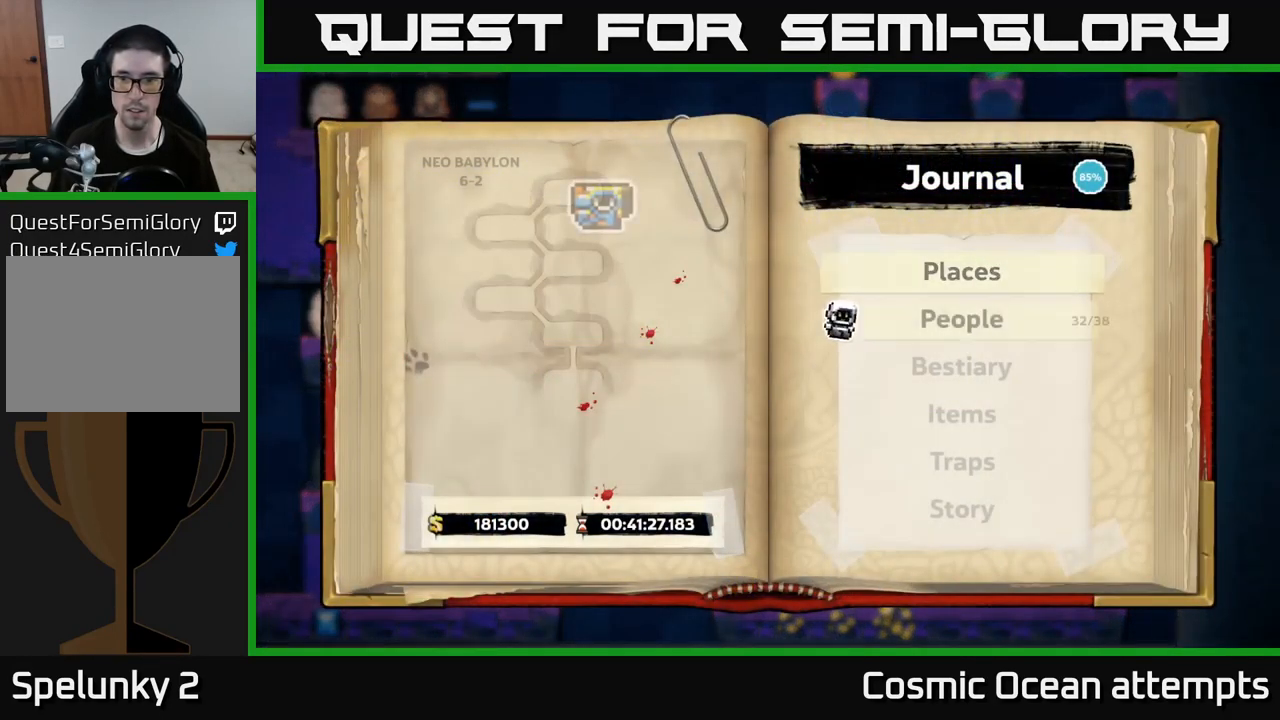
{"buttons": [], "left_stick": "center", "right_stick": "center", "events": [[83, "DPAD_DOWN", "down"], [150, "DPAD_DOWN", "up"], [216, "DPAD_DOWN", "down"], [300, "DPAD_DOWN", "up"], [383, "A", "down"], [450, "A", "up"]]}
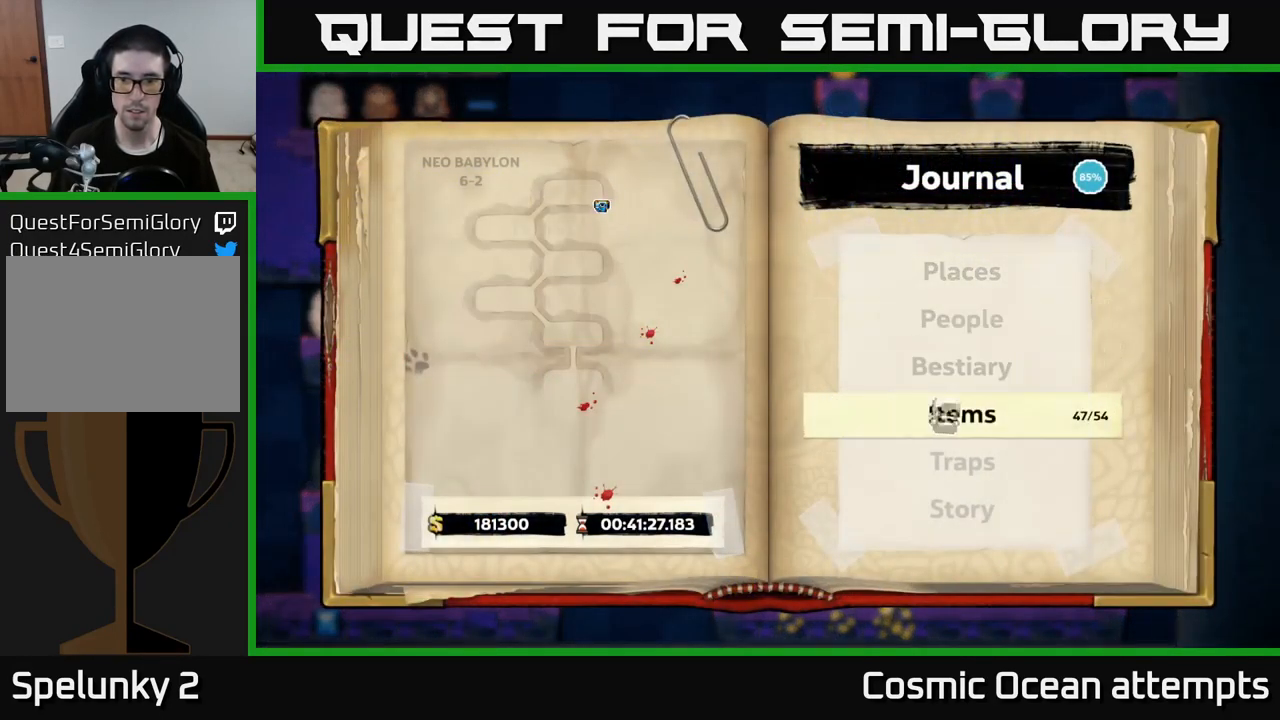
{"buttons": [], "left_stick": "center", "right_stick": "center", "events": []}
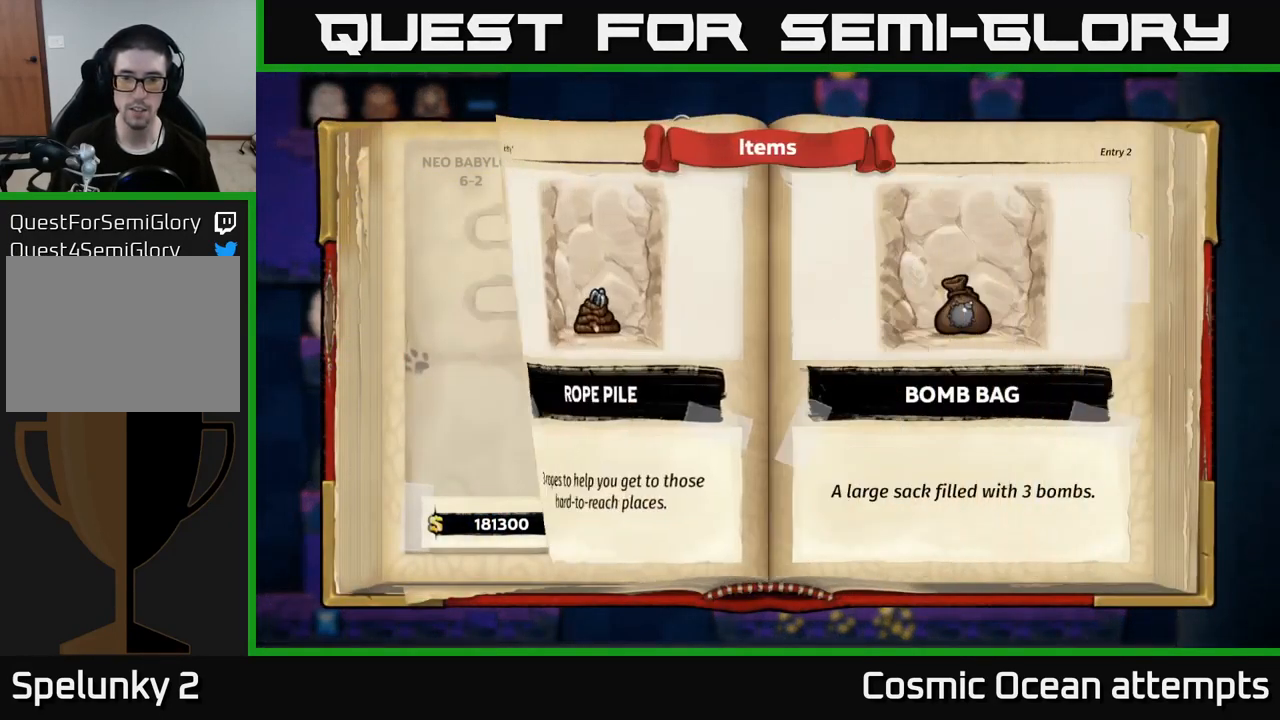
{"buttons": [], "left_stick": "center", "right_stick": "center", "events": []}
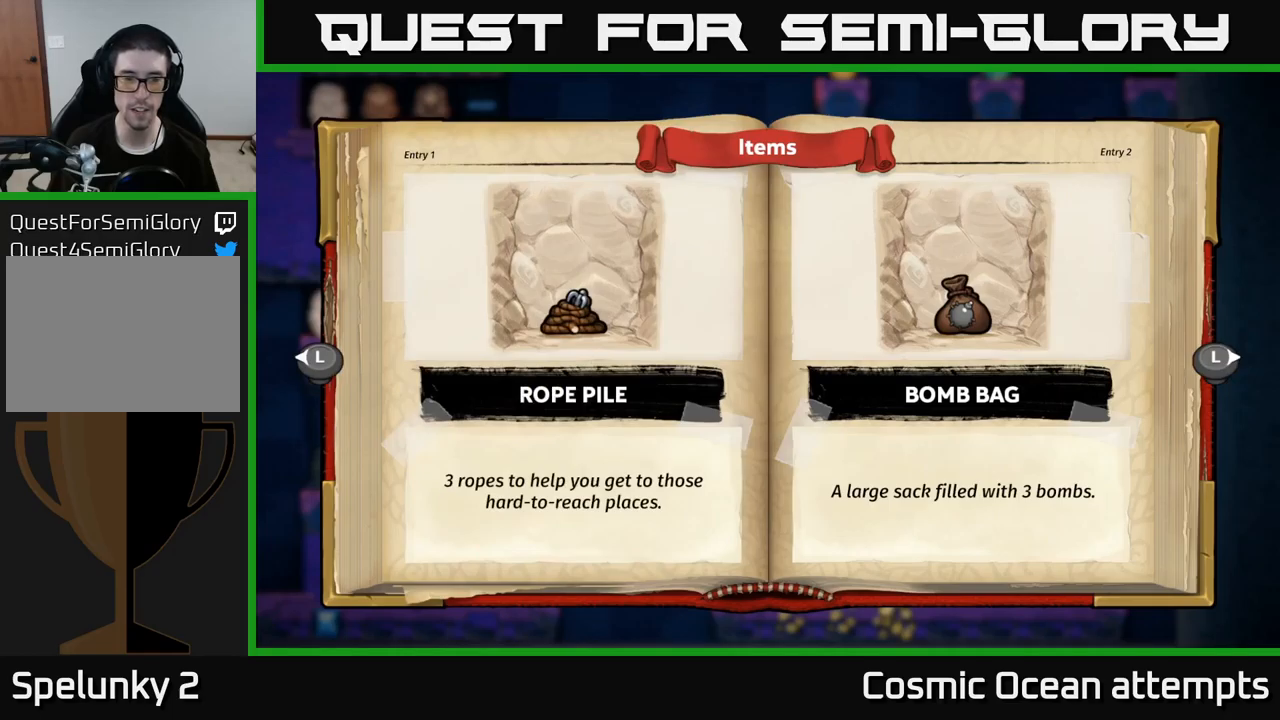
{"buttons": [], "left_stick": "center", "right_stick": "center", "events": []}
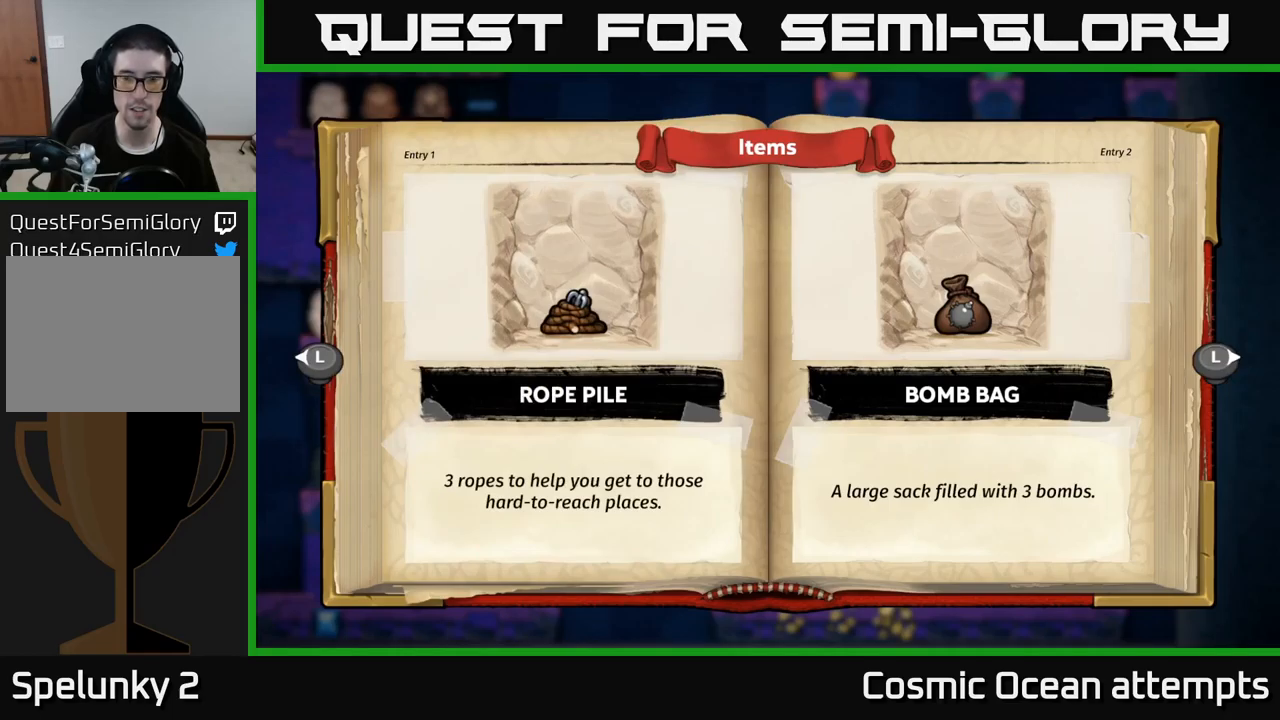
{"buttons": [], "left_stick": "center", "right_stick": "center", "events": []}
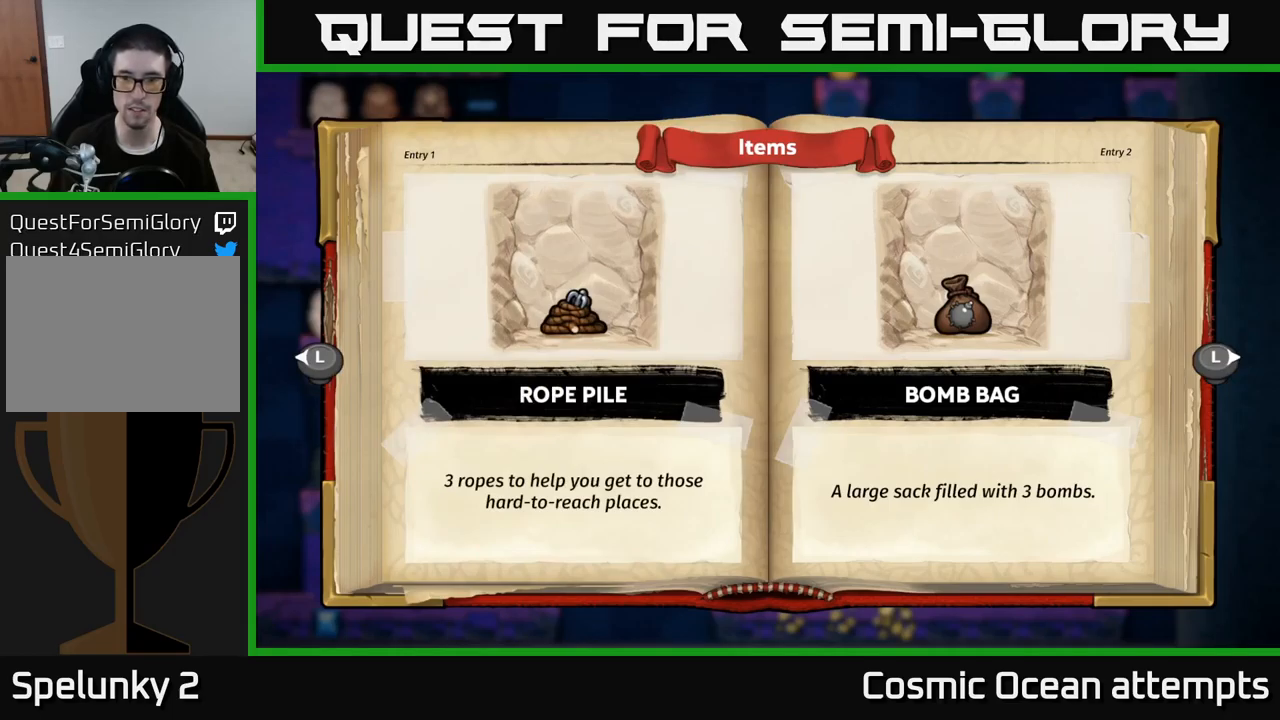
{"buttons": [], "left_stick": "center", "right_stick": "center", "events": []}
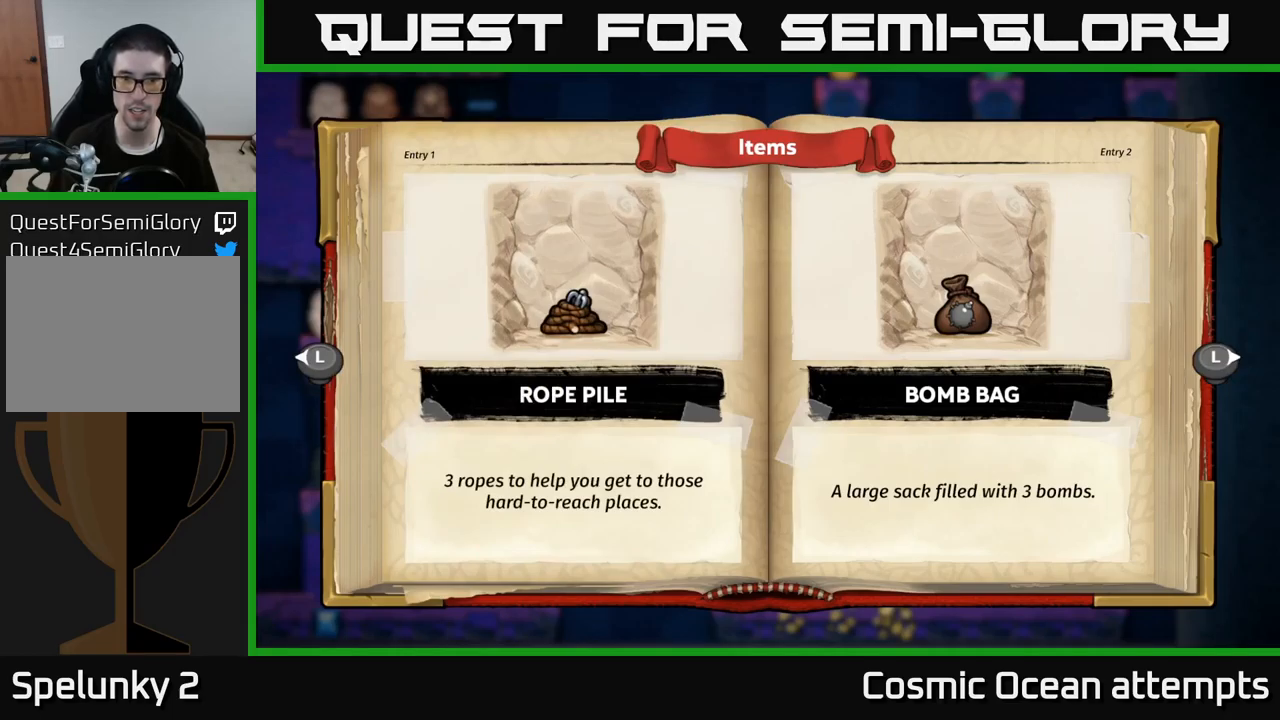
{"buttons": [], "left_stick": "center", "right_stick": "center", "events": []}
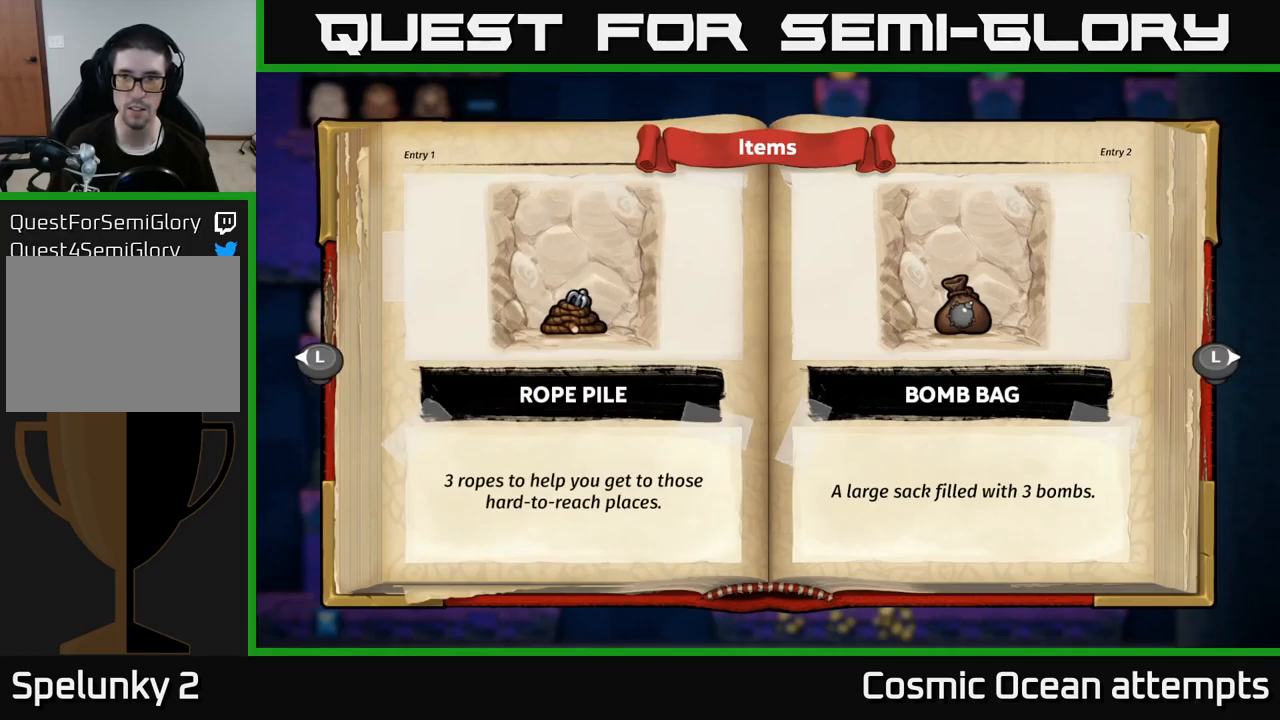
{"buttons": ["DPAD_RIGHT"], "left_stick": "center", "right_stick": "center", "events": [[17, "DPAD_RIGHT", "down"], [83, "DPAD_RIGHT", "up"], [150, "DPAD_RIGHT", "down"], [233, "DPAD_RIGHT", "up"], [317, "DPAD_RIGHT", "down"], [367, "DPAD_RIGHT", "up"], [450, "DPAD_RIGHT", "down"]]}
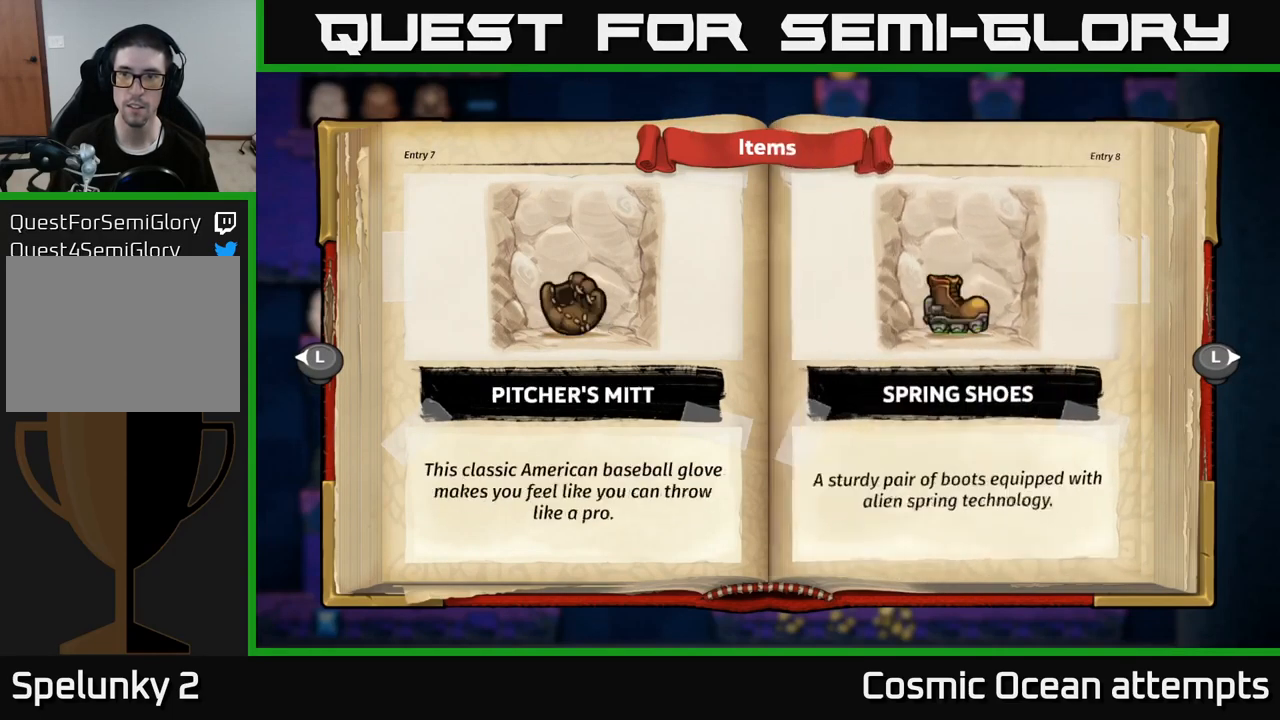
{"buttons": ["DPAD_RIGHT"], "left_stick": "center", "right_stick": "center", "events": [[17, "DPAD_RIGHT", "up"], [67, "DPAD_RIGHT", "down"], [150, "DPAD_RIGHT", "up"], [200, "DPAD_RIGHT", "down"], [267, "DPAD_RIGHT", "up"], [317, "DPAD_RIGHT", "down"], [400, "DPAD_RIGHT", "up"], [433, "DPAD_RIGHT", "down"]]}
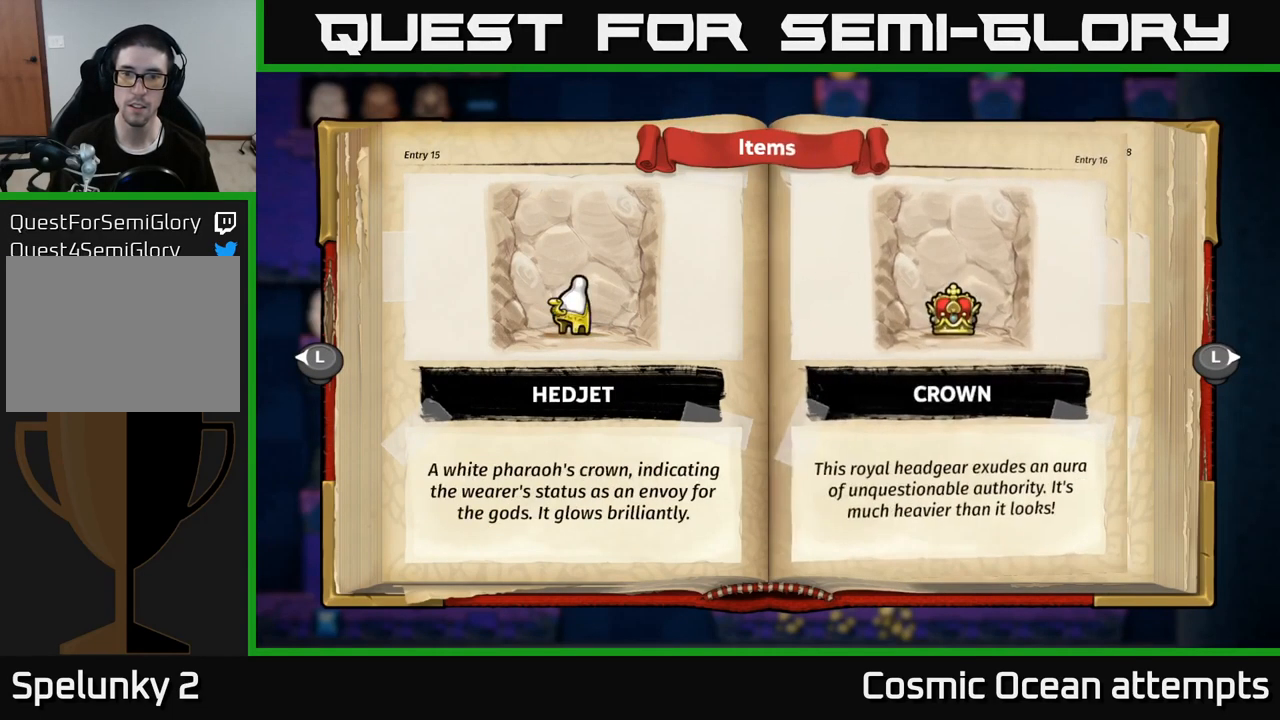
{"buttons": [], "left_stick": "center", "right_stick": "center", "events": [[17, "DPAD_RIGHT", "up"], [83, "DPAD_RIGHT", "down"], [183, "DPAD_RIGHT", "up"]]}
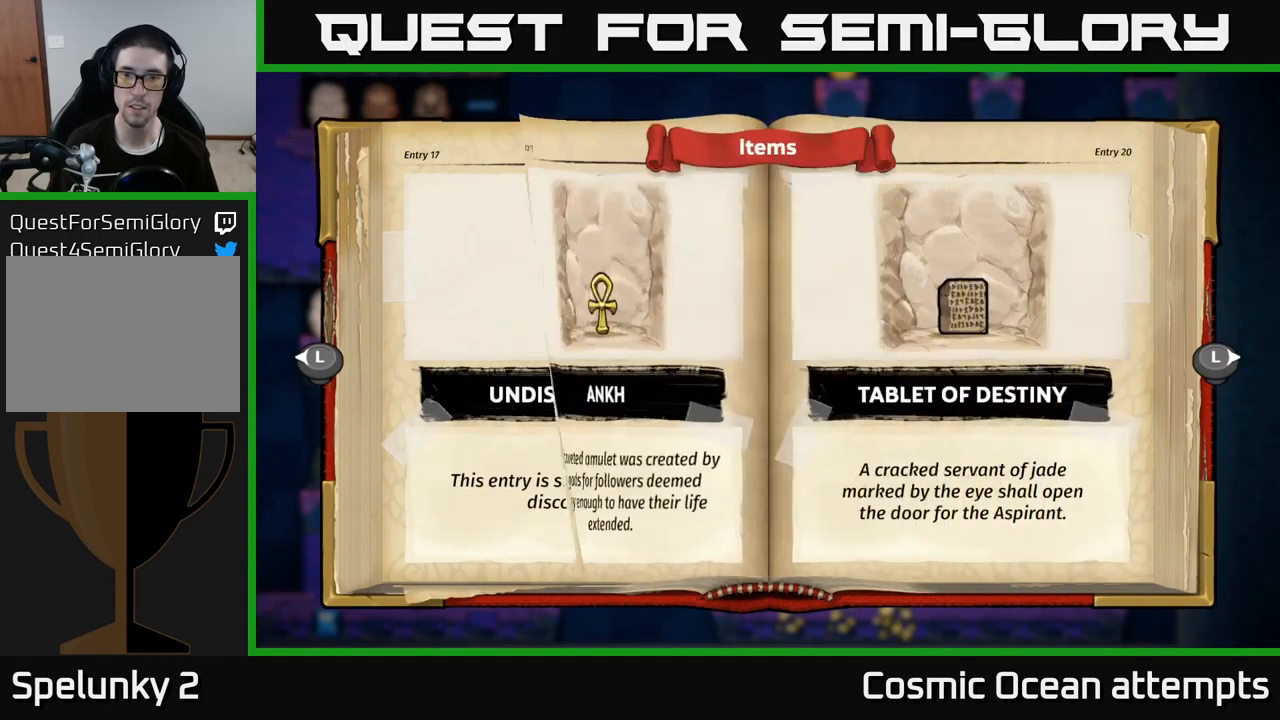
{"buttons": [], "left_stick": "center", "right_stick": "center", "events": []}
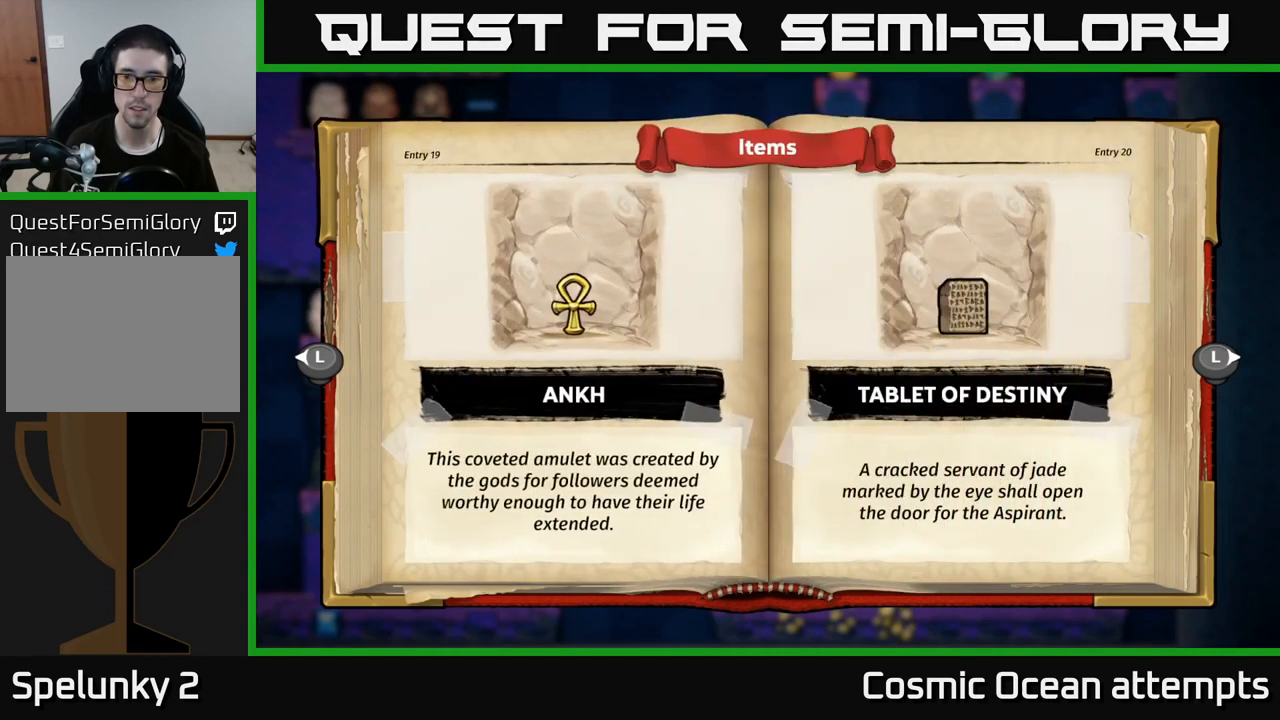
{"buttons": [], "left_stick": "center", "right_stick": "center", "events": []}
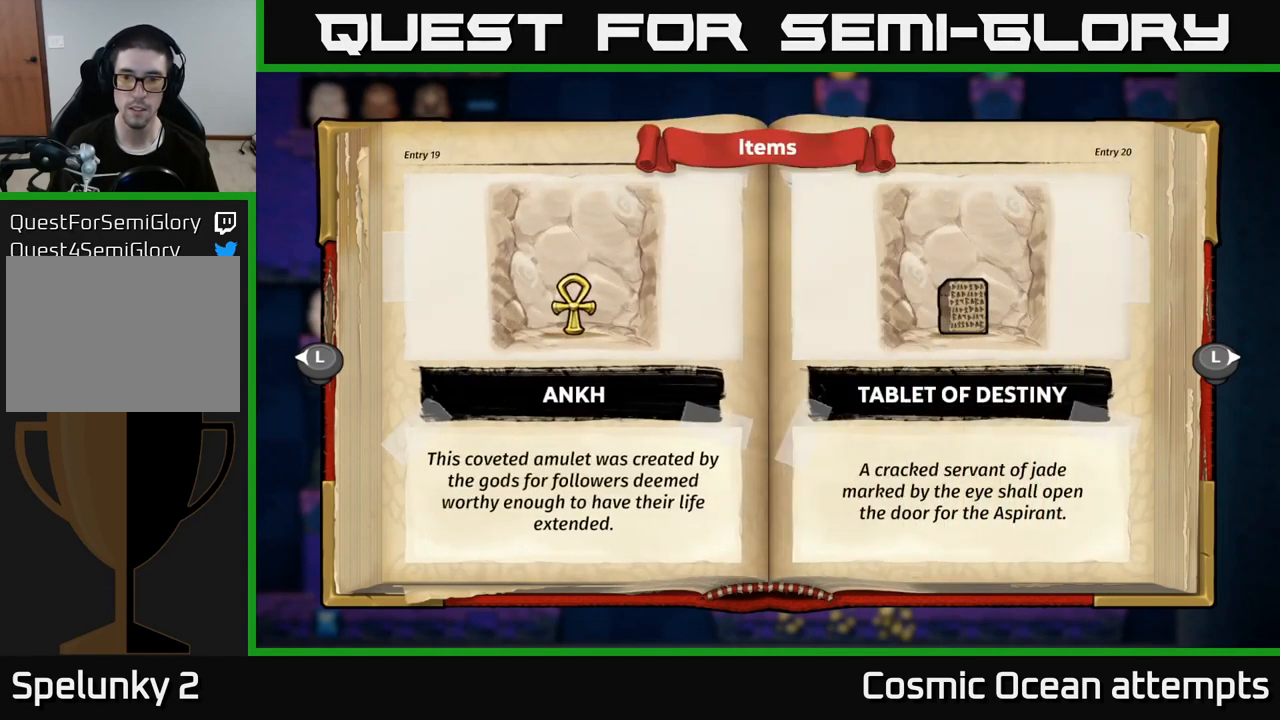
{"buttons": [], "left_stick": "center", "right_stick": "center", "events": []}
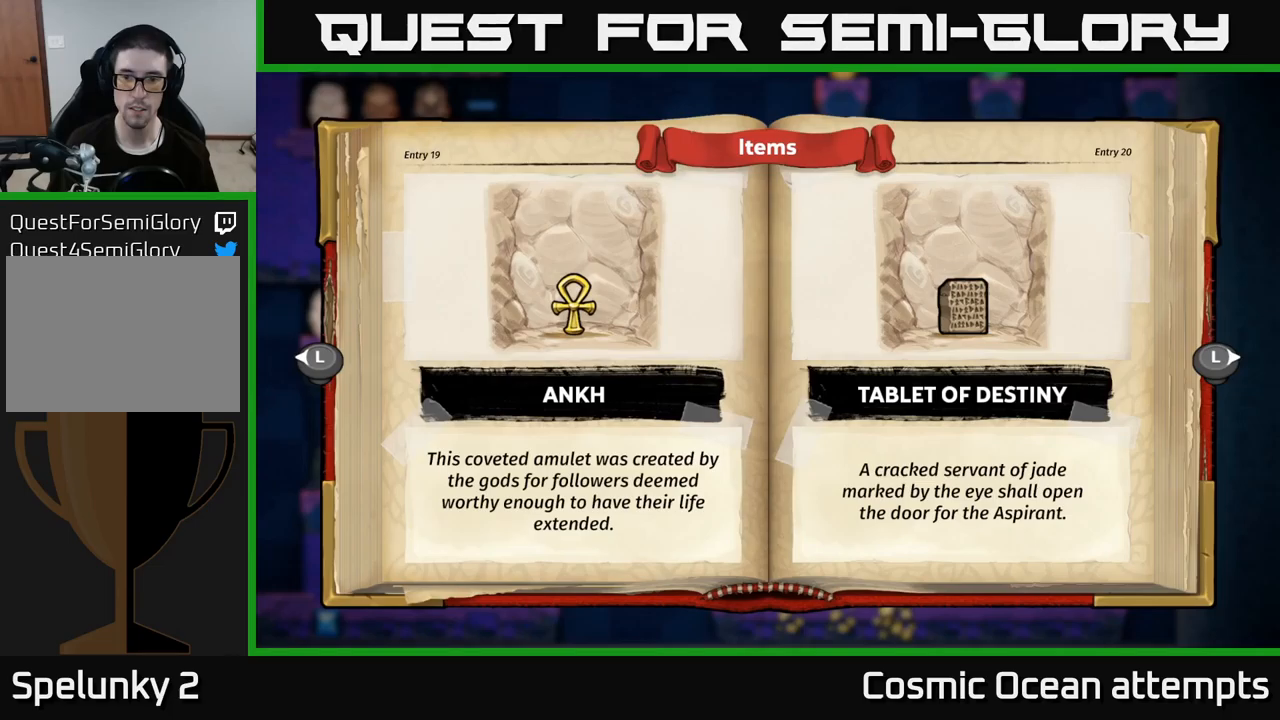
{"buttons": [], "left_stick": "center", "right_stick": "center", "events": []}
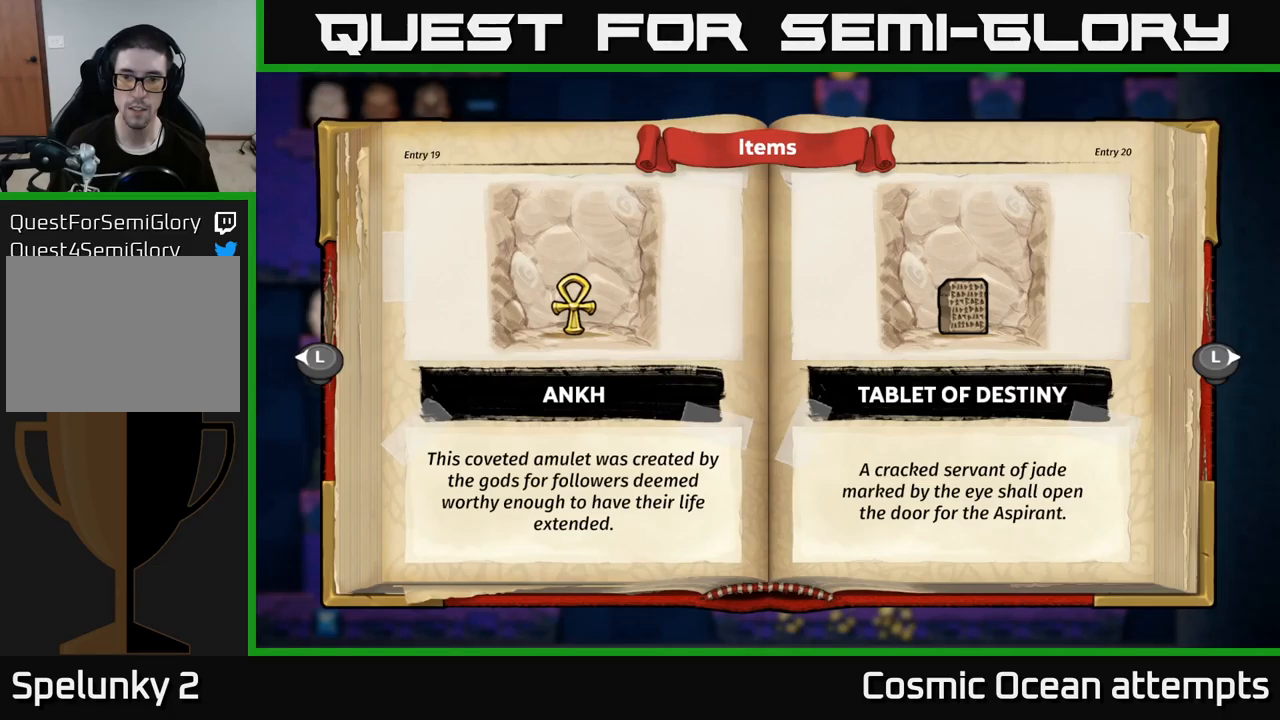
{"buttons": [], "left_stick": "center", "right_stick": "center", "events": []}
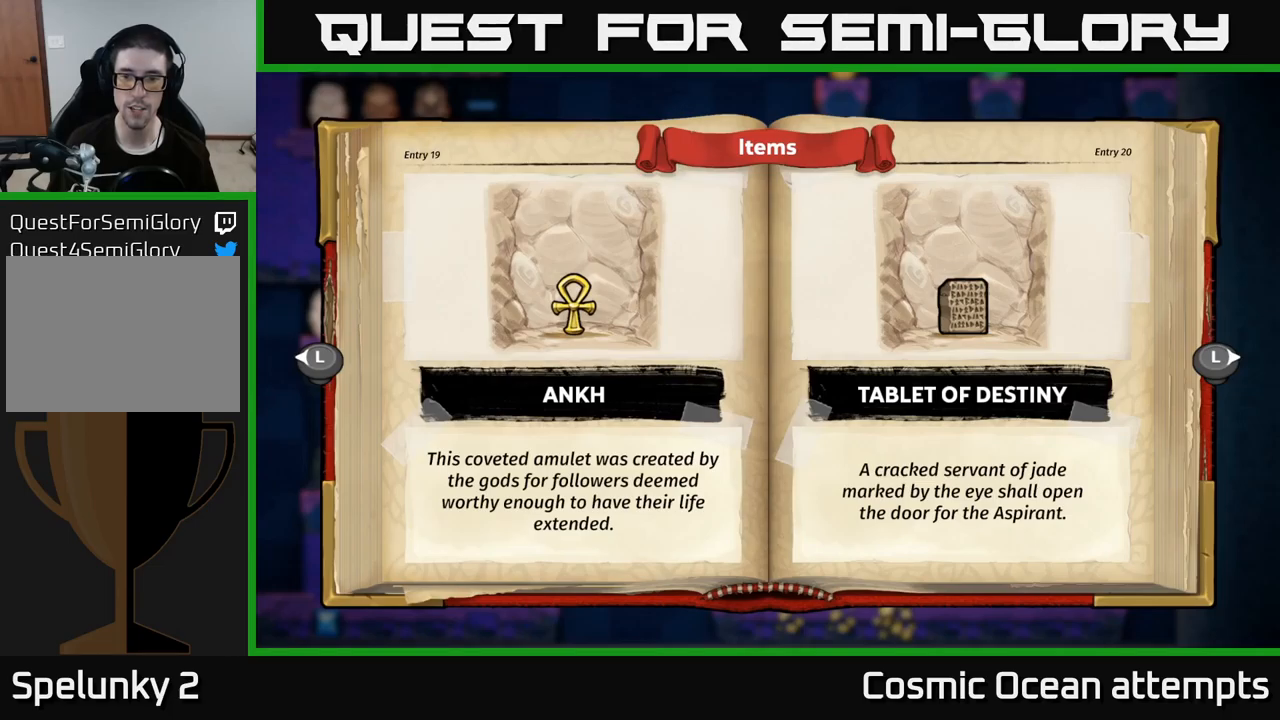
{"buttons": [], "left_stick": "center", "right_stick": "center", "events": [[167, "B", "down"], [234, "B", "up"]]}
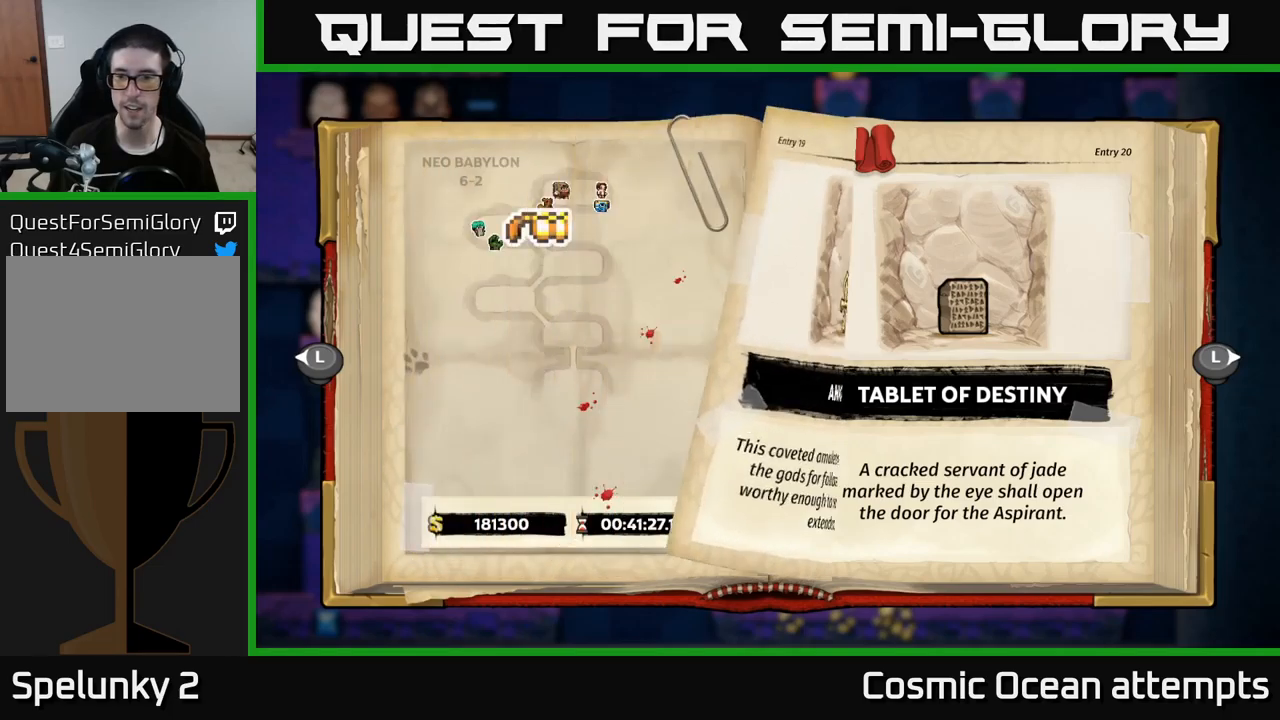
{"buttons": [], "left_stick": "center", "right_stick": "center", "events": [[300, "B", "down"], [367, "B", "up"]]}
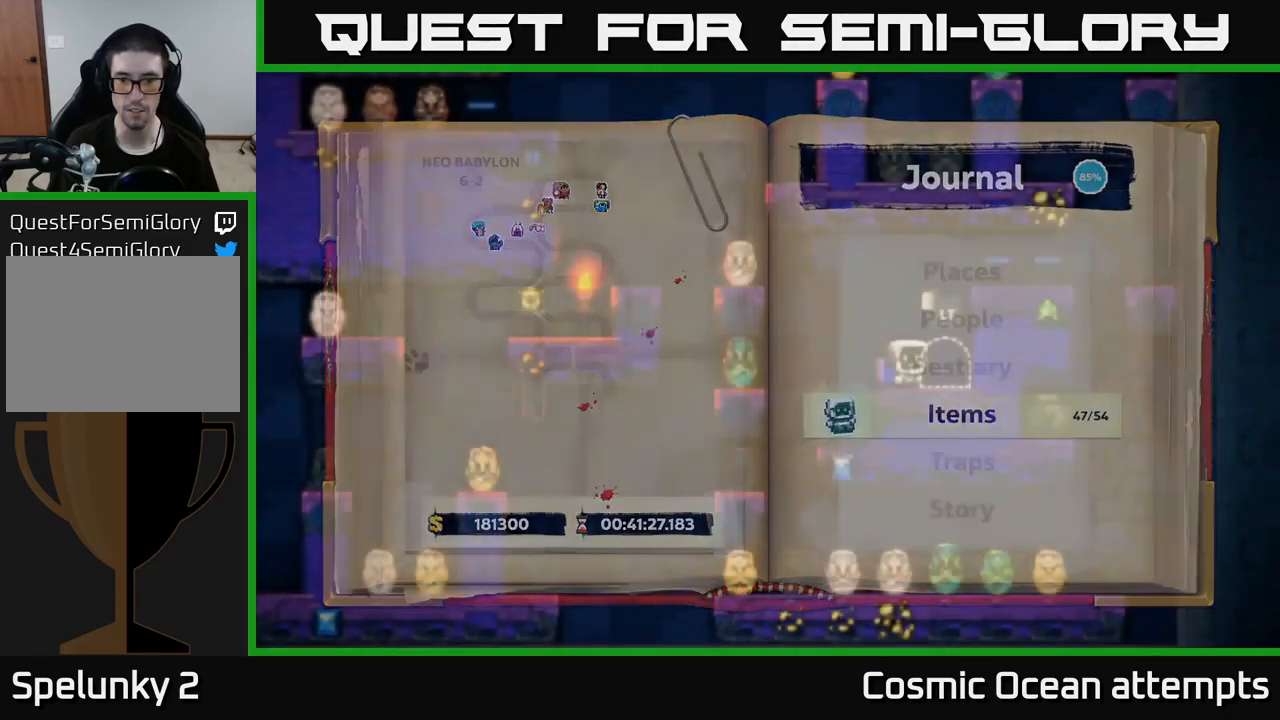
{"buttons": [], "left_stick": "center", "right_stick": "center", "events": []}
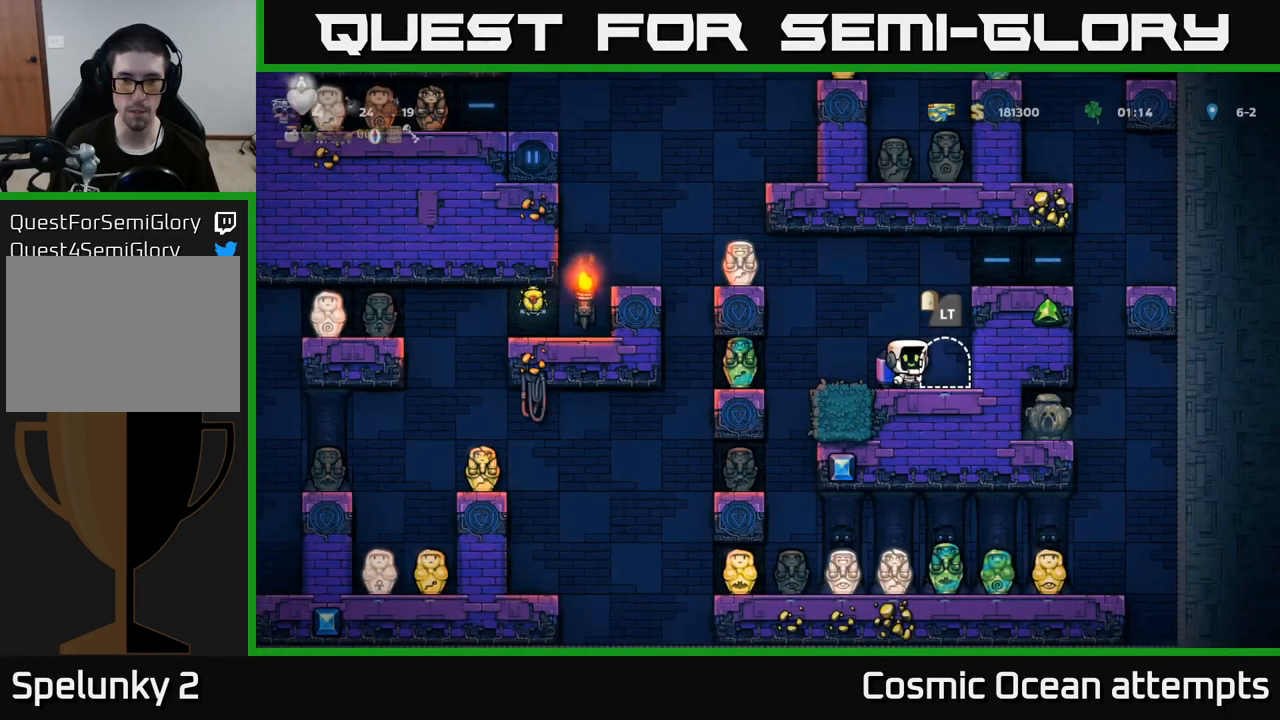
{"buttons": [], "left_stick": "center", "right_stick": "center", "events": []}
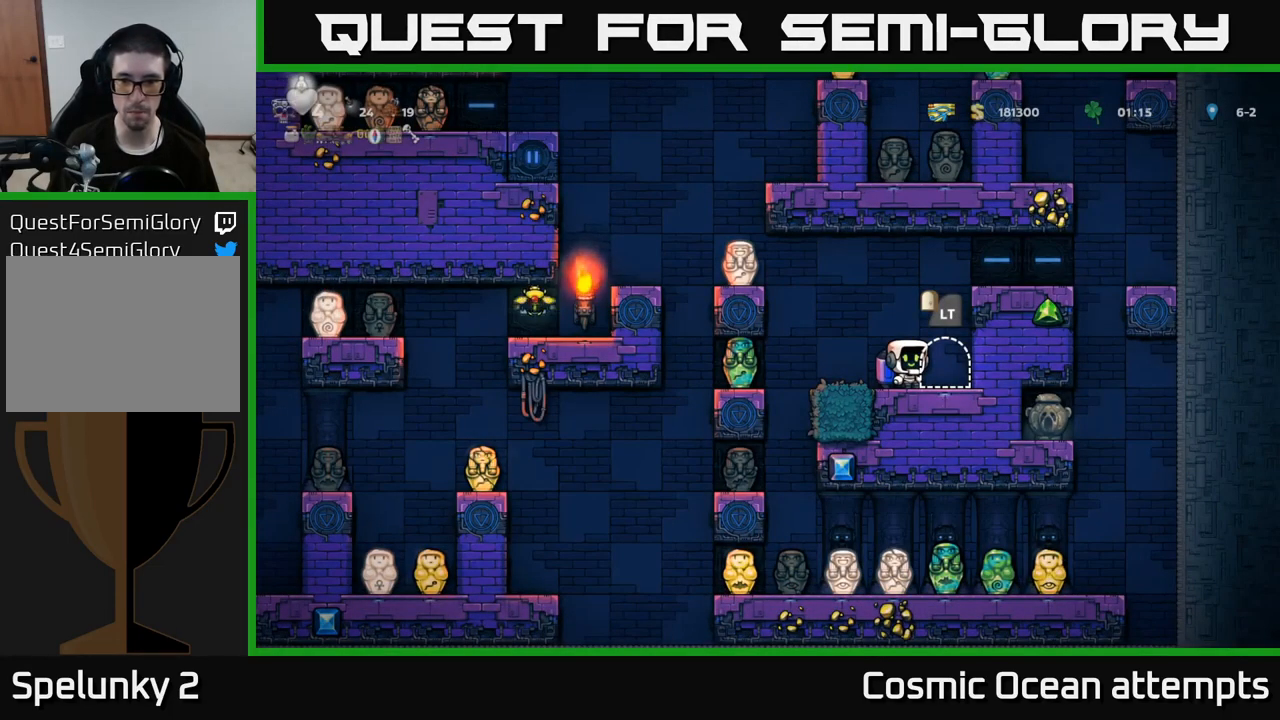
{"buttons": [], "left_stick": "center", "right_stick": "center", "events": []}
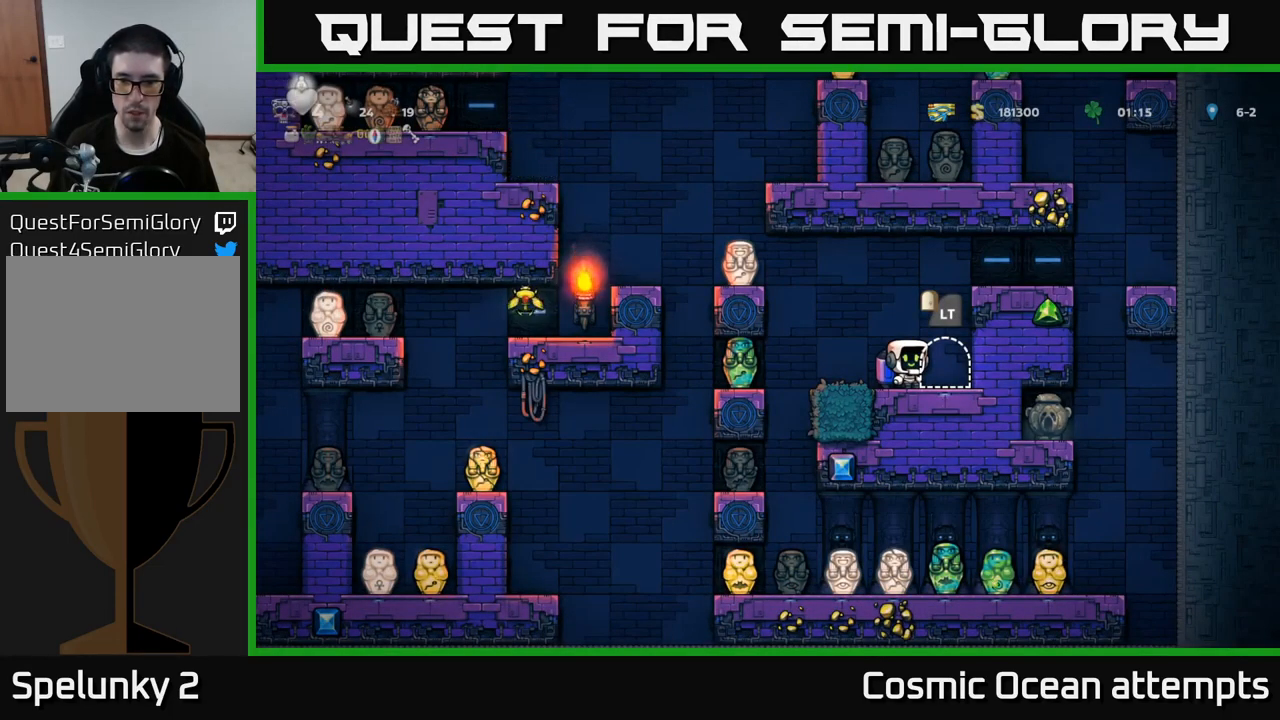
{"buttons": [], "left_stick": "center", "right_stick": "center", "events": []}
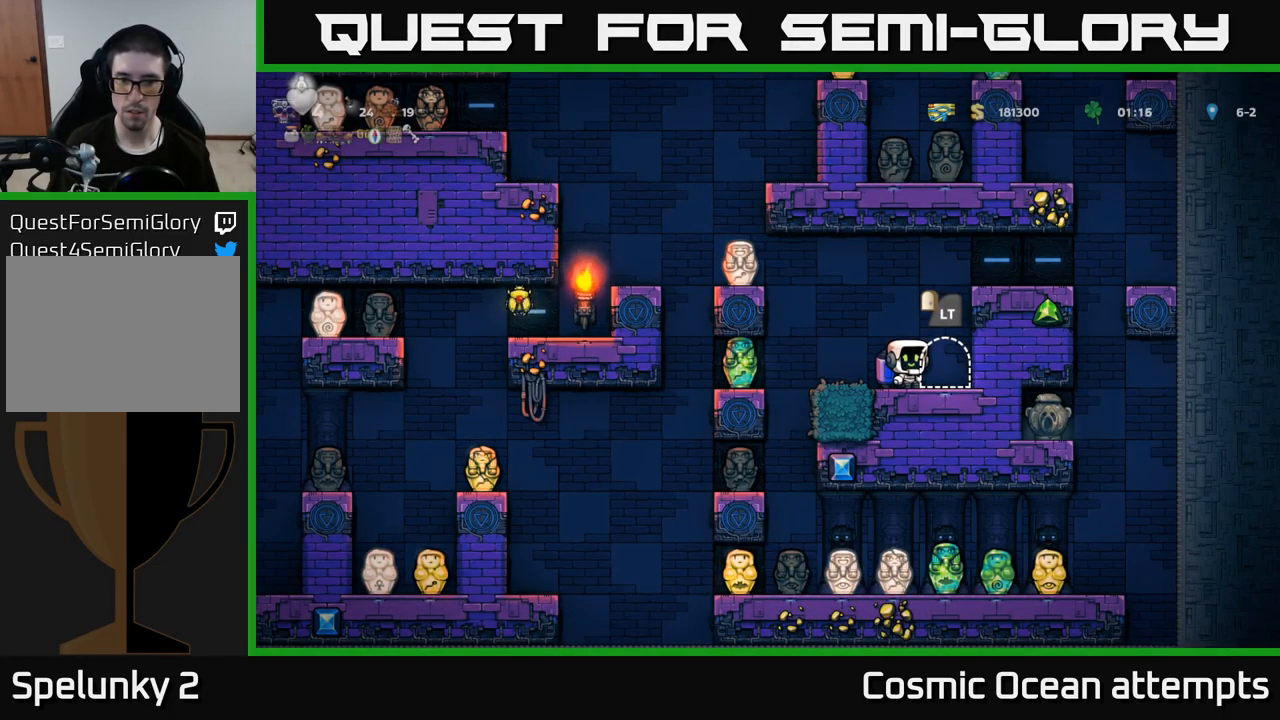
{"buttons": [], "left_stick": "center", "right_stick": "center", "events": []}
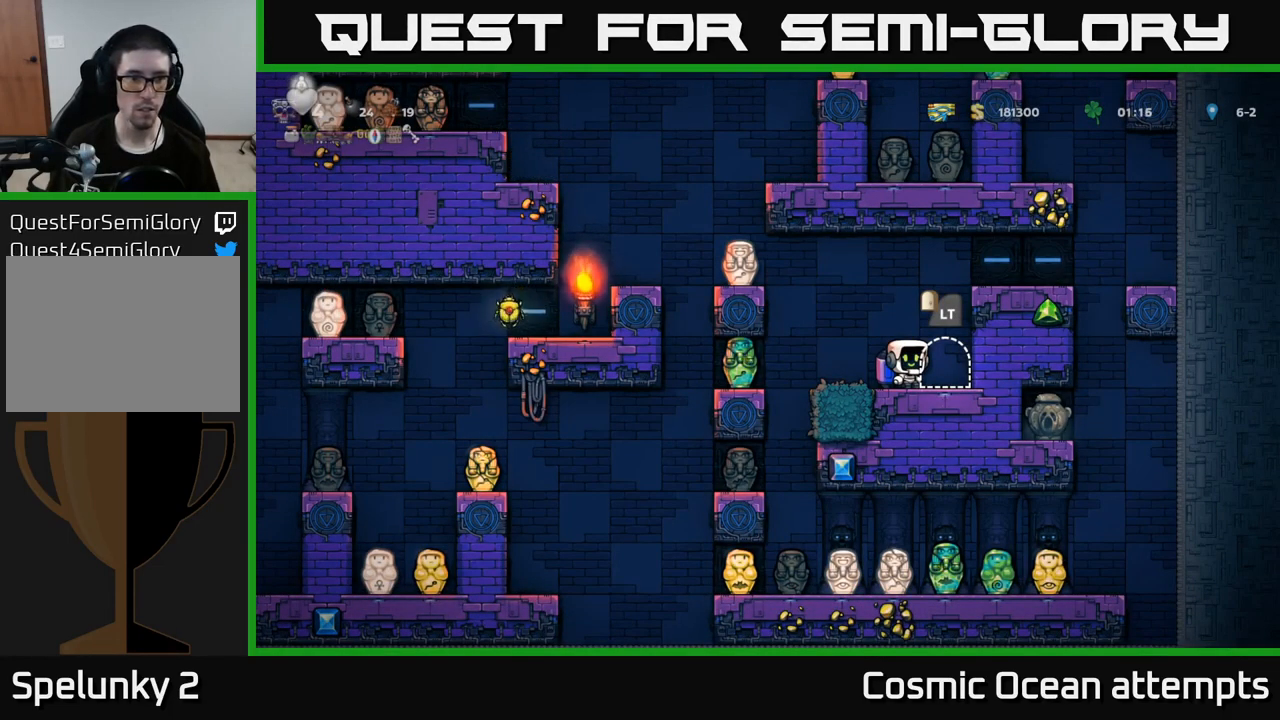
{"buttons": ["DPAD_LEFT"], "left_stick": "center", "right_stick": "center", "events": [[67, "DPAD_LEFT", "down"], [150, "A", "down"], [367, "A", "up"]]}
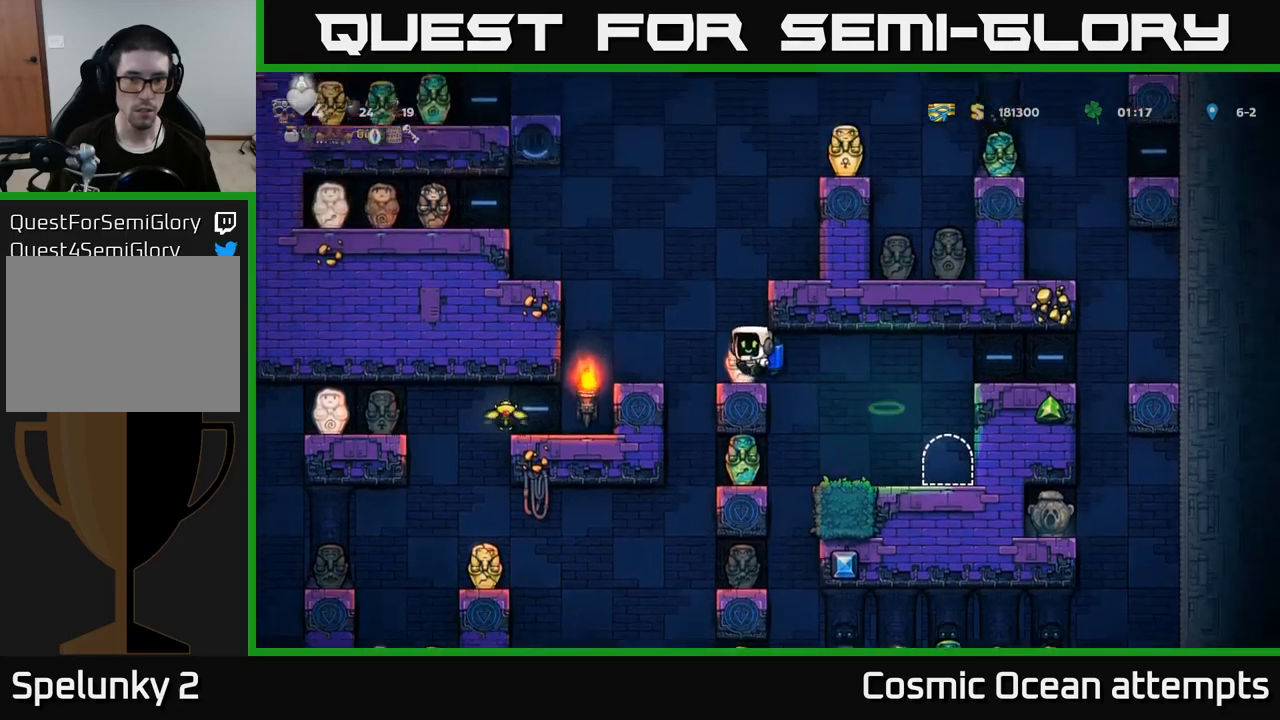
{"buttons": [], "left_stick": "center", "right_stick": "center", "events": [[433, "DPAD_LEFT", "up"]]}
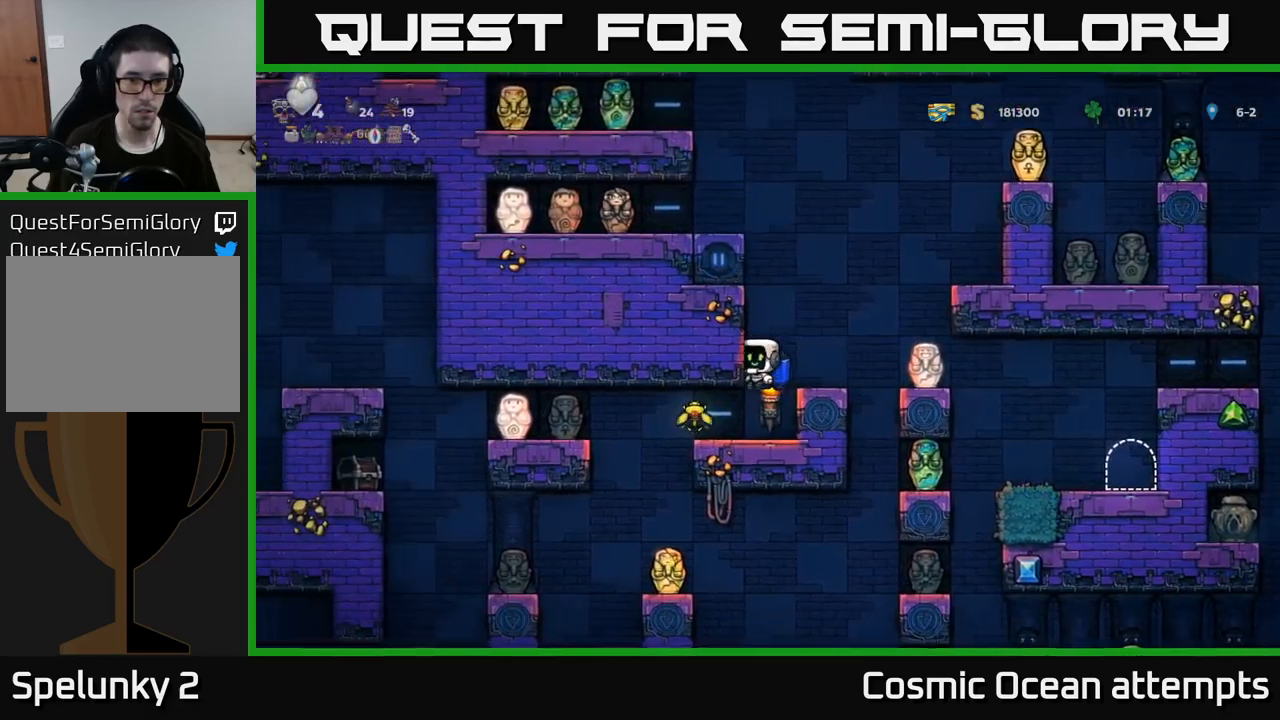
{"buttons": ["DPAD_LEFT"], "left_stick": "center", "right_stick": "center", "events": [[383, "DPAD_LEFT", "down"]]}
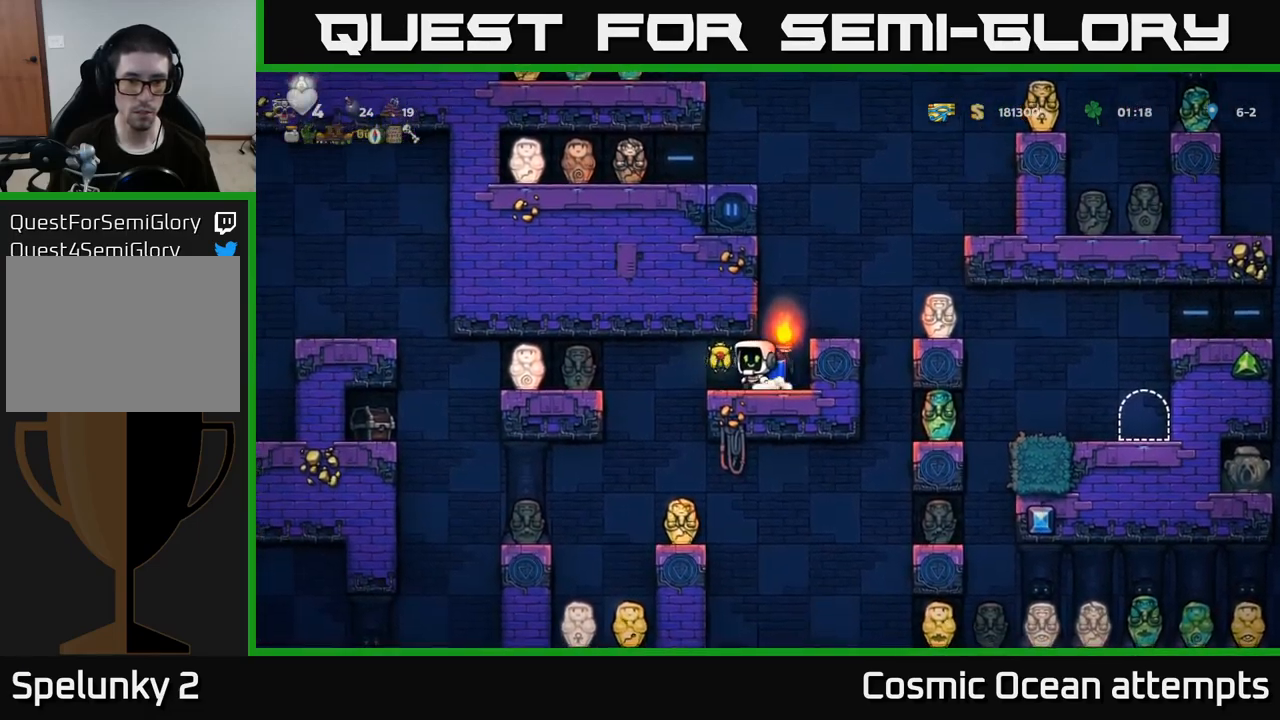
{"buttons": [], "left_stick": "center", "right_stick": "center", "events": [[50, "DPAD_LEFT", "up"]]}
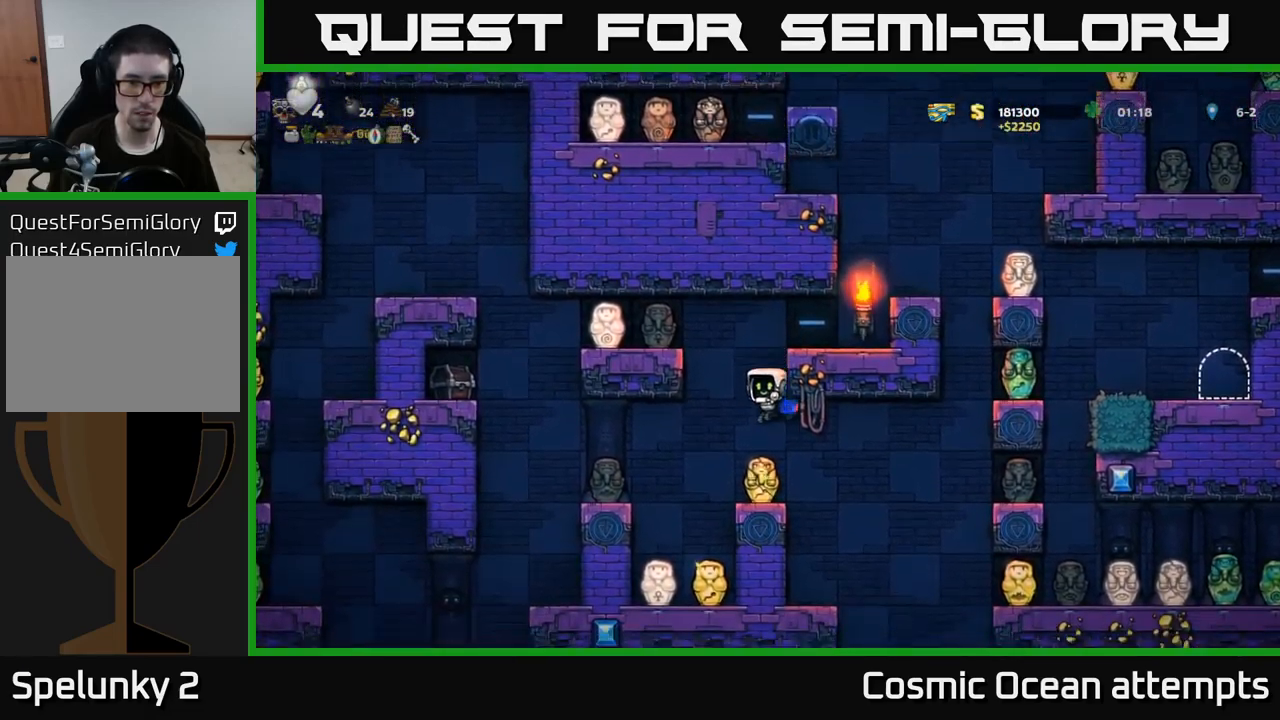
{"buttons": ["DPAD_LEFT"], "left_stick": "center", "right_stick": "center", "events": [[166, "DPAD_LEFT", "down"], [233, "A", "down"], [300, "A", "up"]]}
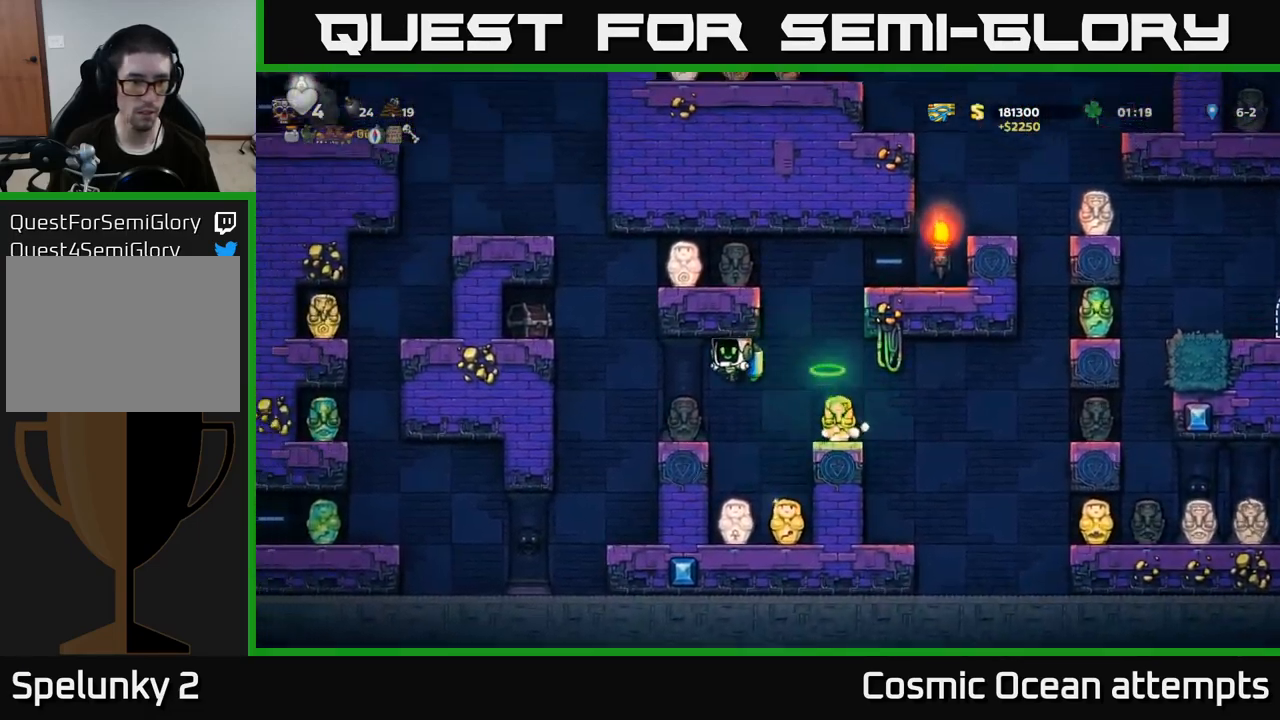
{"buttons": [], "left_stick": "center", "right_stick": "center", "events": [[83, "DPAD_LEFT", "up"]]}
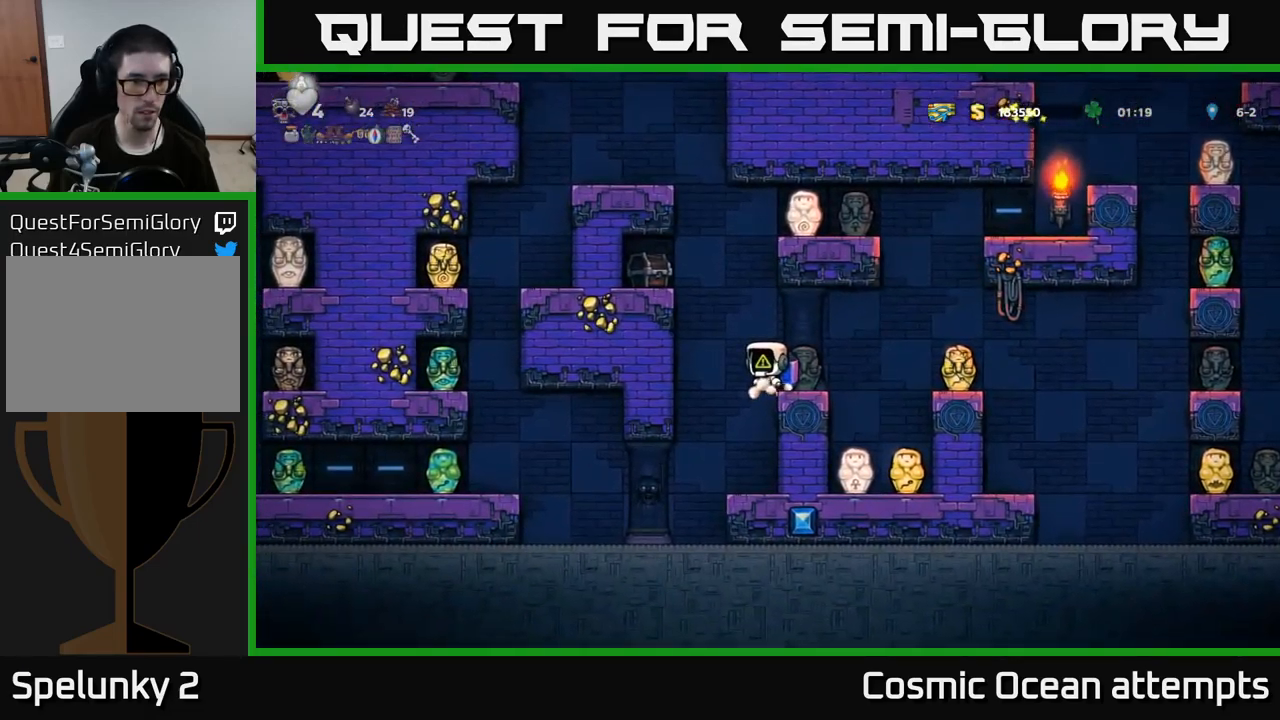
{"buttons": [], "left_stick": "center", "right_stick": "center", "events": [[216, "DPAD_LEFT", "down"], [283, "DPAD_LEFT", "up"]]}